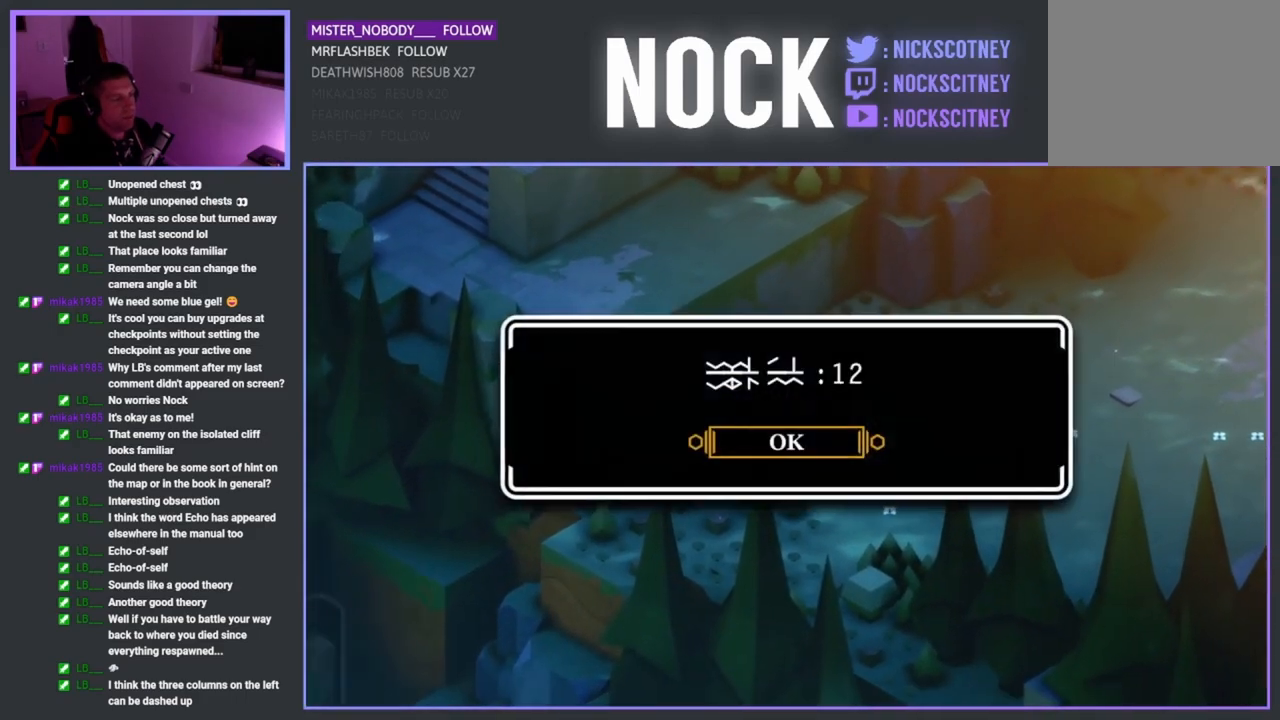
Gameplay with a controller (PlayStation layout); each line is a JSON object with the inputs held at the frame after it. "events" lists button and stick changes between this image and that frame as [ms after this image, input, new state], when the widget could be followed in between.
{"buttons": [], "left_stick": "down", "right_stick": "center", "events": [[317, "CROSS", "down"], [467, "CROSS", "up"]]}
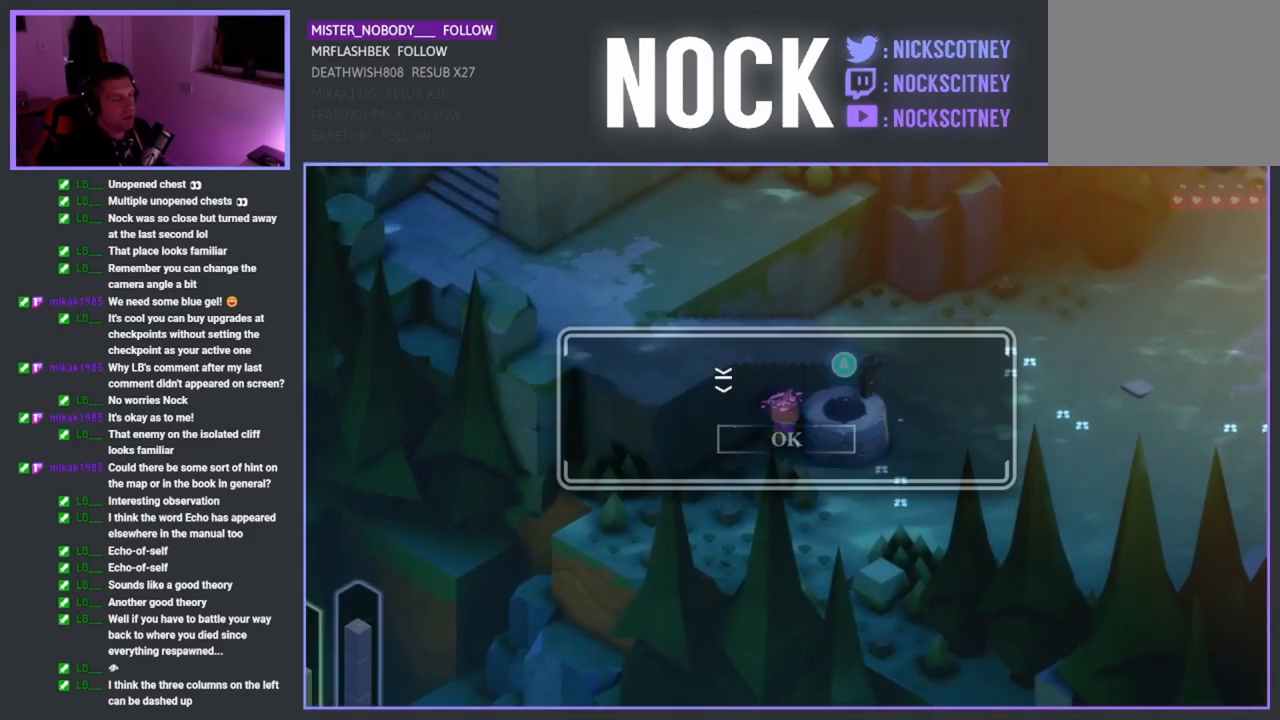
{"buttons": [], "left_stick": "up-right", "right_stick": "center", "events": [[250, "left_stick", "down-right"], [433, "left_stick", "up-right"]]}
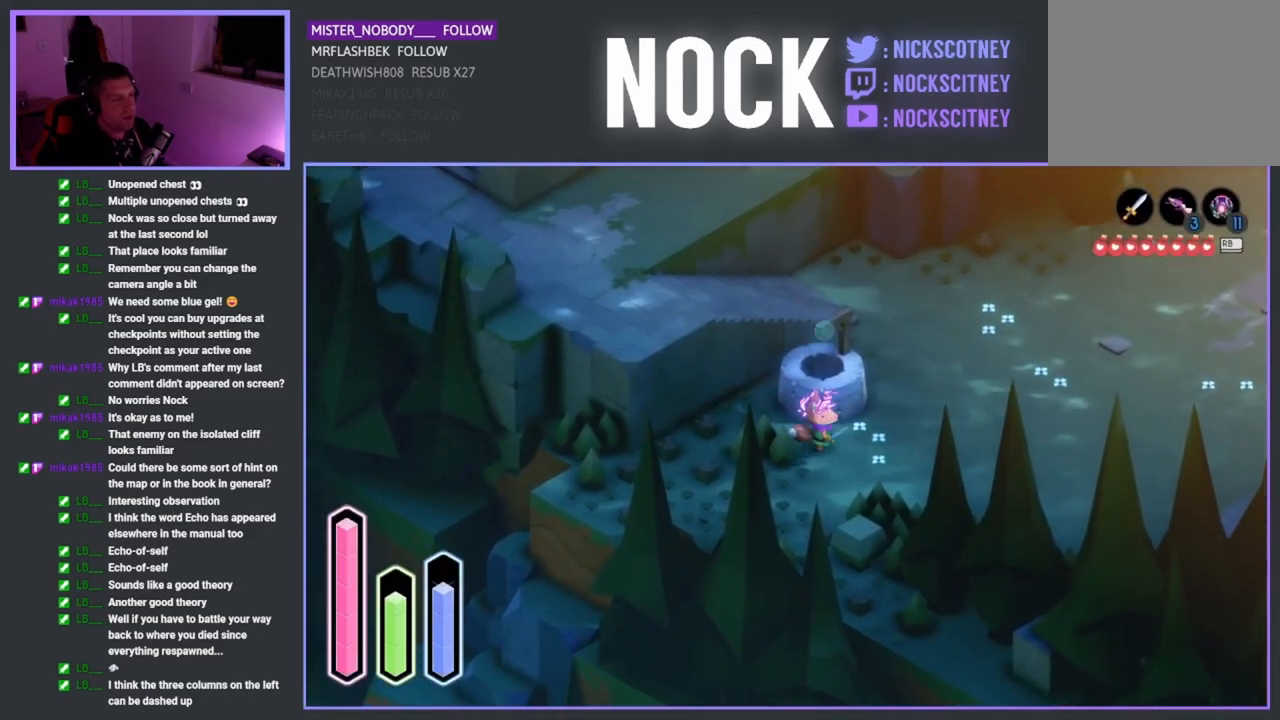
{"buttons": [], "left_stick": "up", "right_stick": "center", "events": [[383, "left_stick", "up"]]}
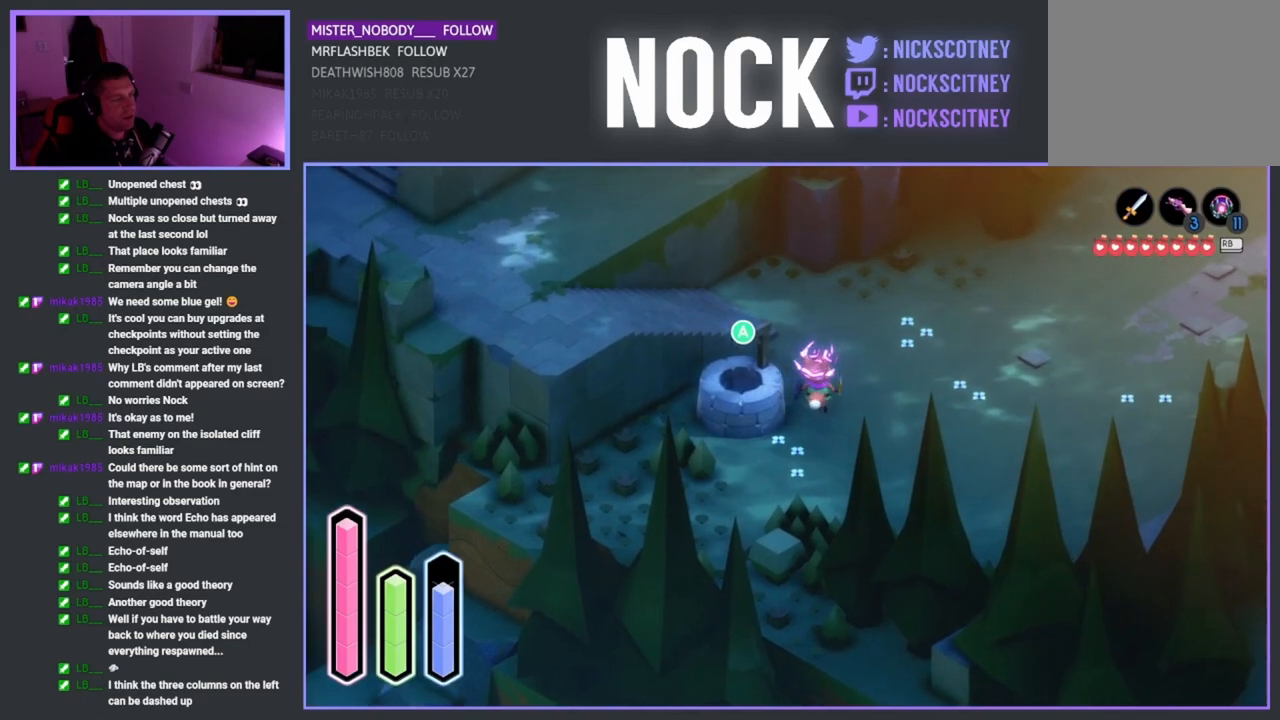
{"buttons": [], "left_stick": "up-left", "right_stick": "center", "events": [[433, "left_stick", "up-left"]]}
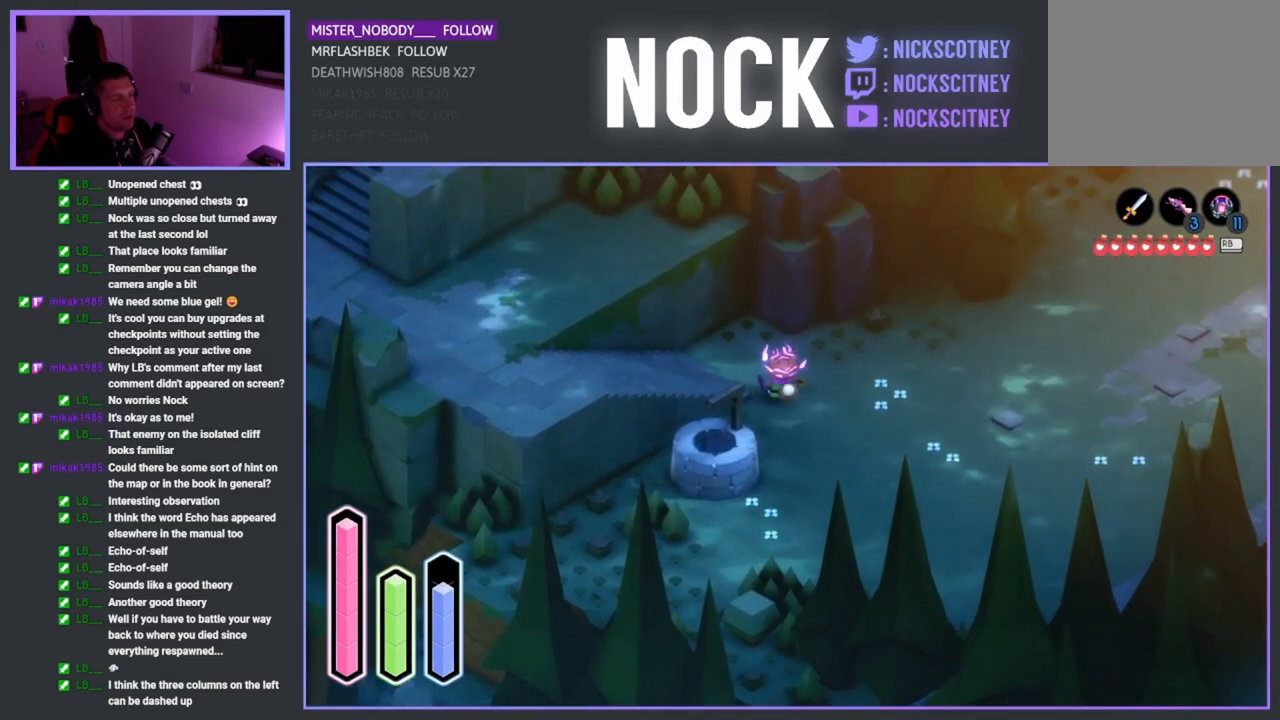
{"buttons": [], "left_stick": "left", "right_stick": "center", "events": [[283, "left_stick", "left"]]}
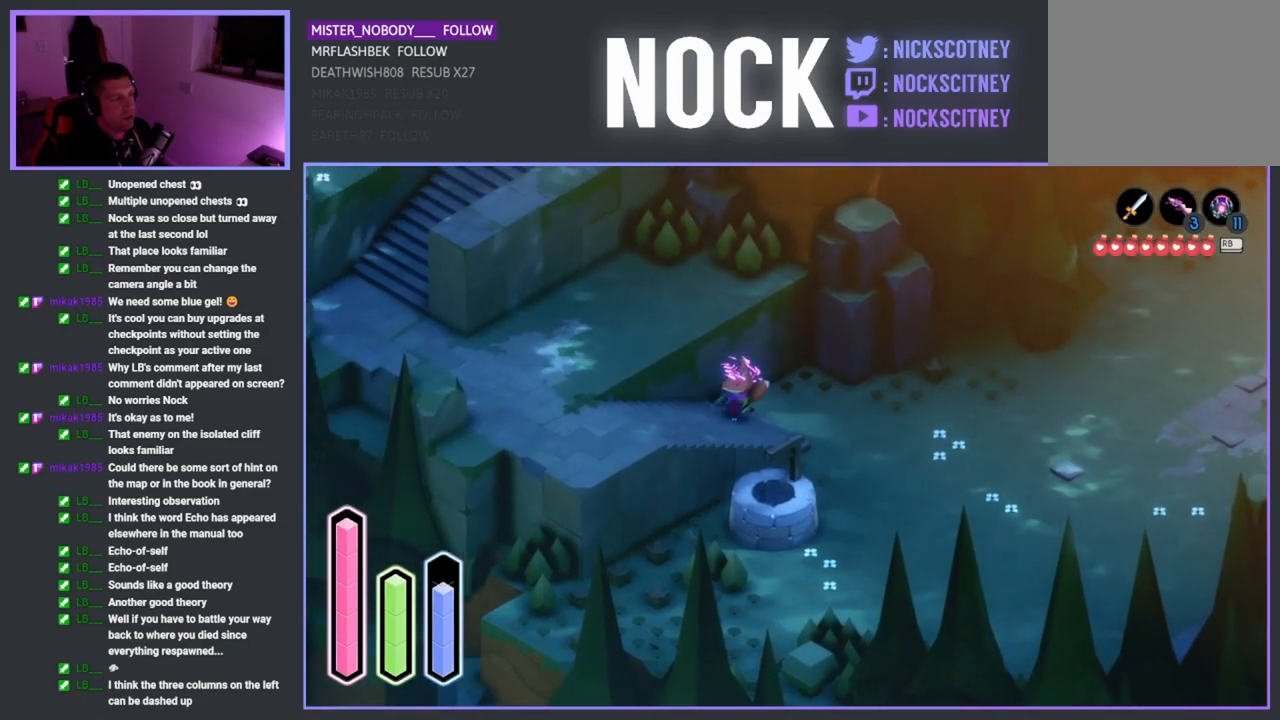
{"buttons": [], "left_stick": "up-left", "right_stick": "center", "events": [[217, "CROSS", "down"], [333, "CROSS", "up"], [483, "left_stick", "up-left"]]}
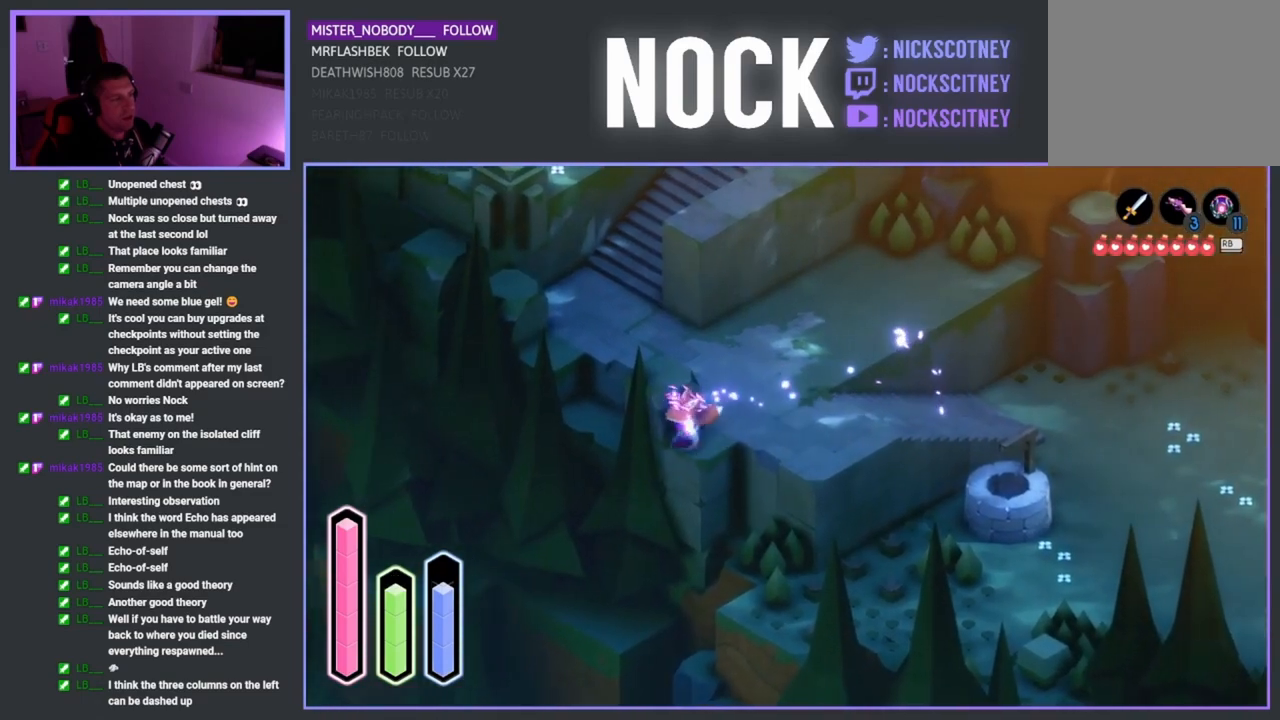
{"buttons": ["CROSS"], "left_stick": "up-left", "right_stick": "center", "events": [[483, "CROSS", "down"]]}
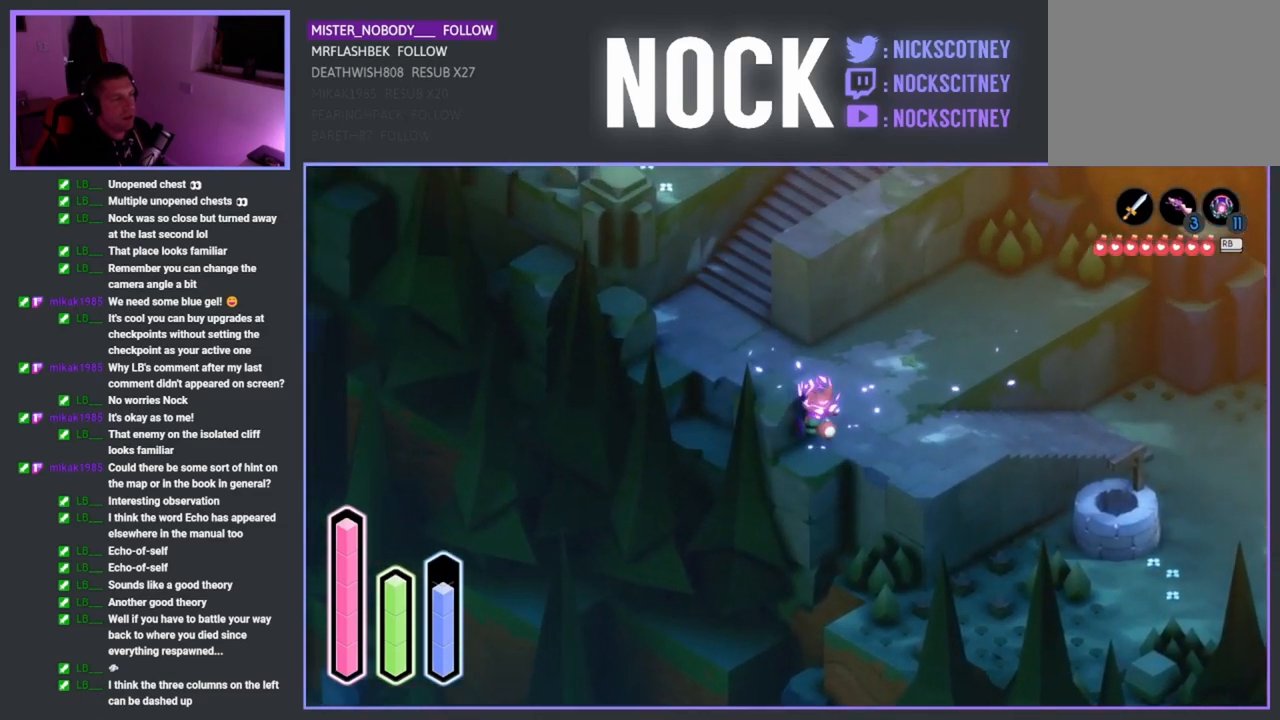
{"buttons": [], "left_stick": "up", "right_stick": "center", "events": [[100, "CROSS", "up"], [350, "left_stick", "up"]]}
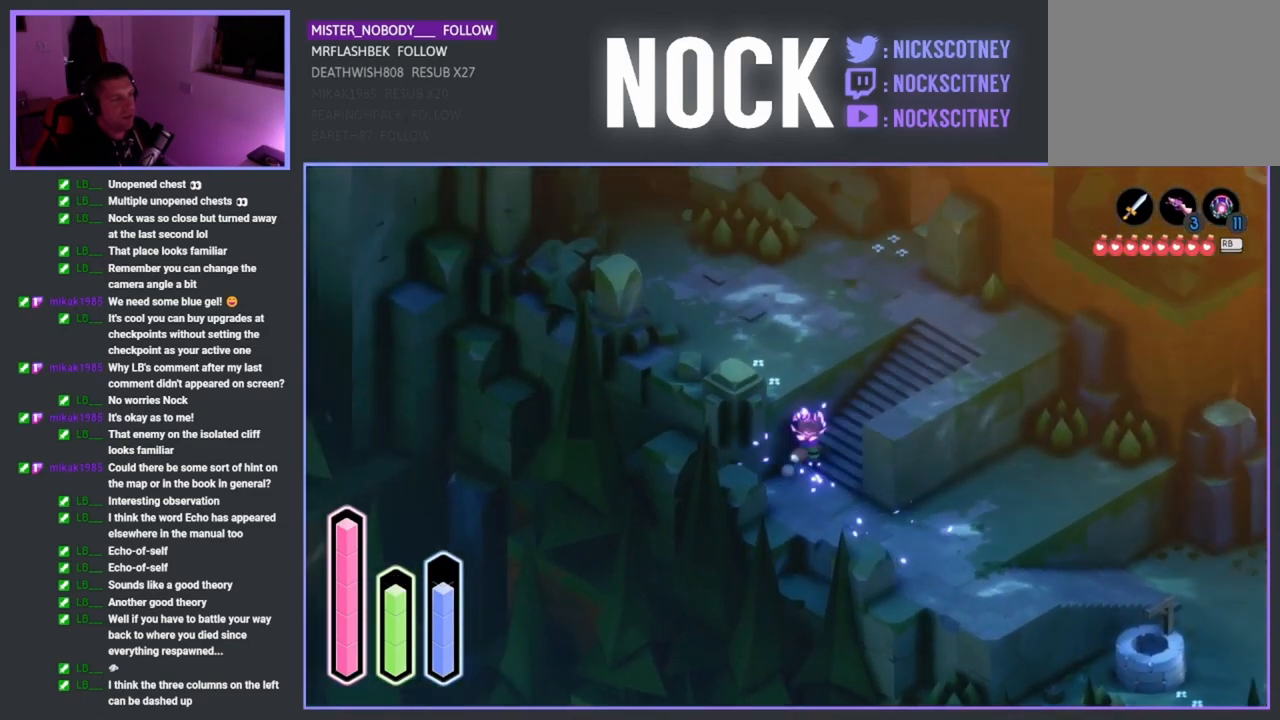
{"buttons": [], "left_stick": "up-left", "right_stick": "center", "events": [[17, "CROSS", "down"], [233, "CROSS", "up"], [333, "left_stick", "up-left"]]}
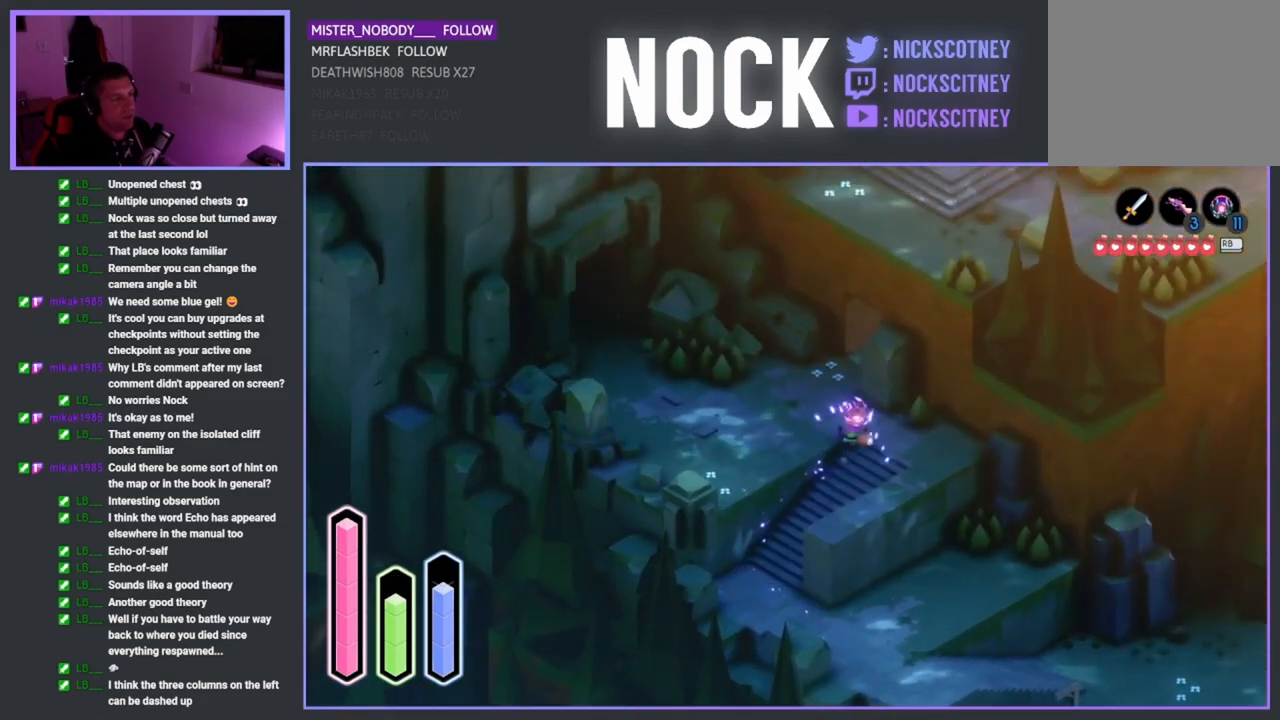
{"buttons": [], "left_stick": "up-left", "right_stick": "center", "events": [[133, "left_stick", "up"], [217, "CROSS", "down"], [300, "left_stick", "up-left"], [383, "CROSS", "up"]]}
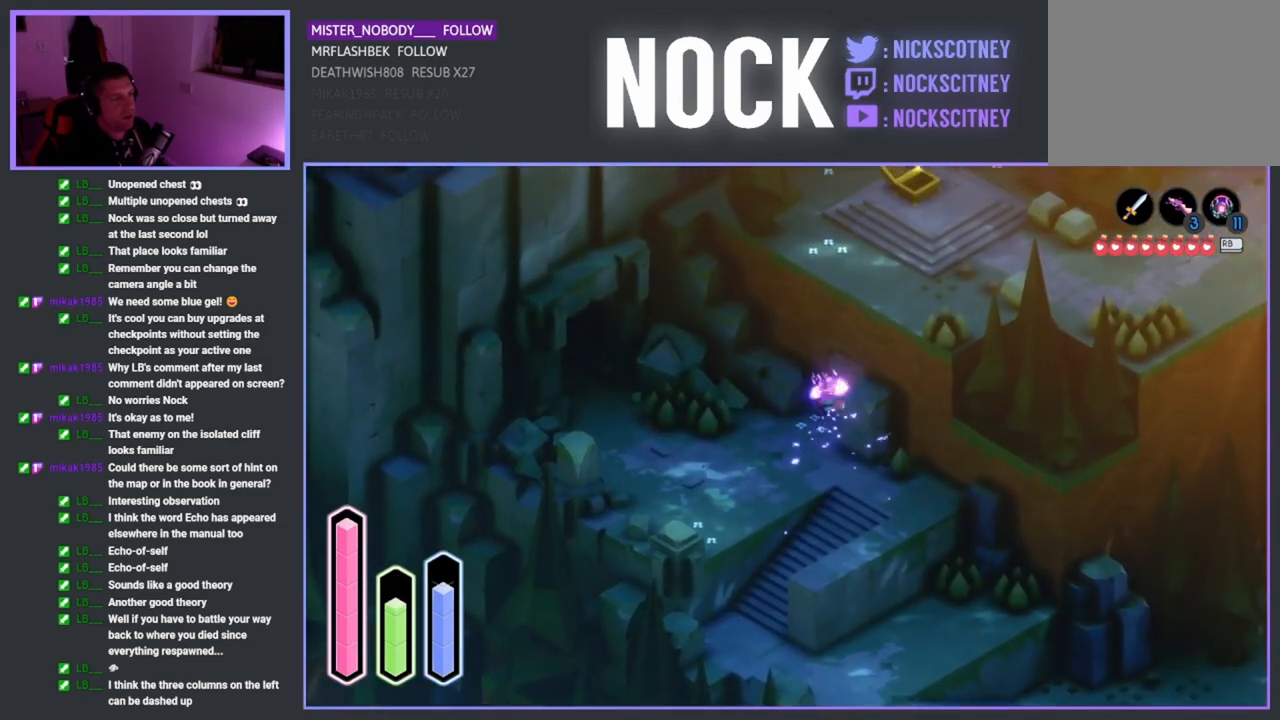
{"buttons": ["CROSS"], "left_stick": "up-left", "right_stick": "center", "events": [[33, "CROSS", "down"], [150, "CROSS", "up"], [233, "CROSS", "down"], [367, "CROSS", "up"], [450, "CROSS", "down"]]}
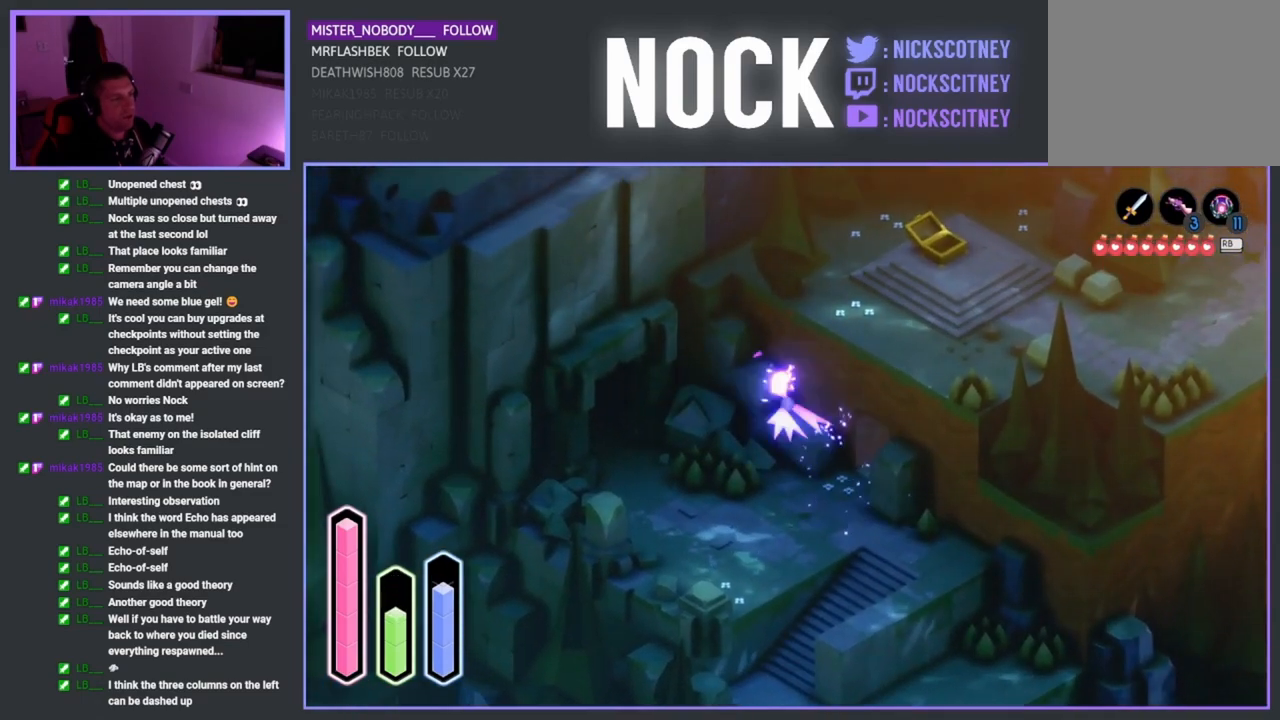
{"buttons": ["CROSS"], "left_stick": "up-left", "right_stick": "center", "events": [[67, "CROSS", "up"], [167, "CROSS", "down"], [333, "CROSS", "up"], [500, "CROSS", "down"]]}
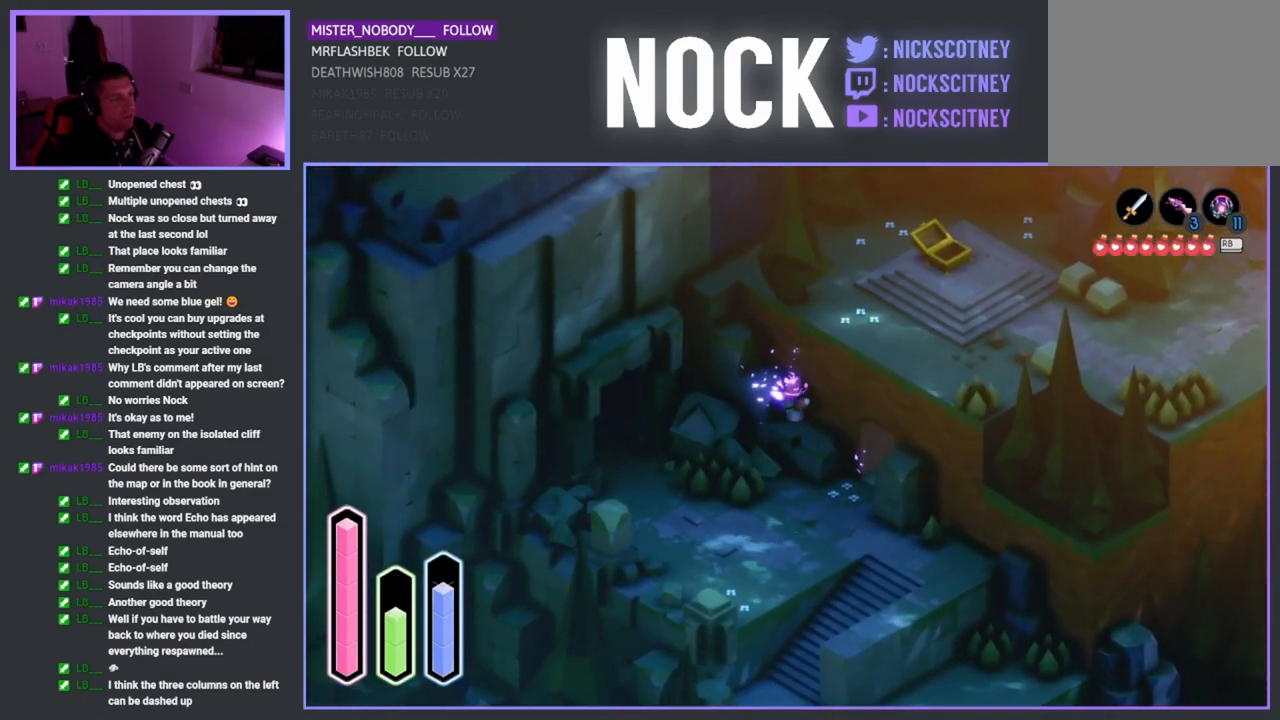
{"buttons": [], "left_stick": "left", "right_stick": "center", "events": [[150, "CROSS", "up"], [233, "CROSS", "down"], [400, "CROSS", "up"], [500, "left_stick", "left"]]}
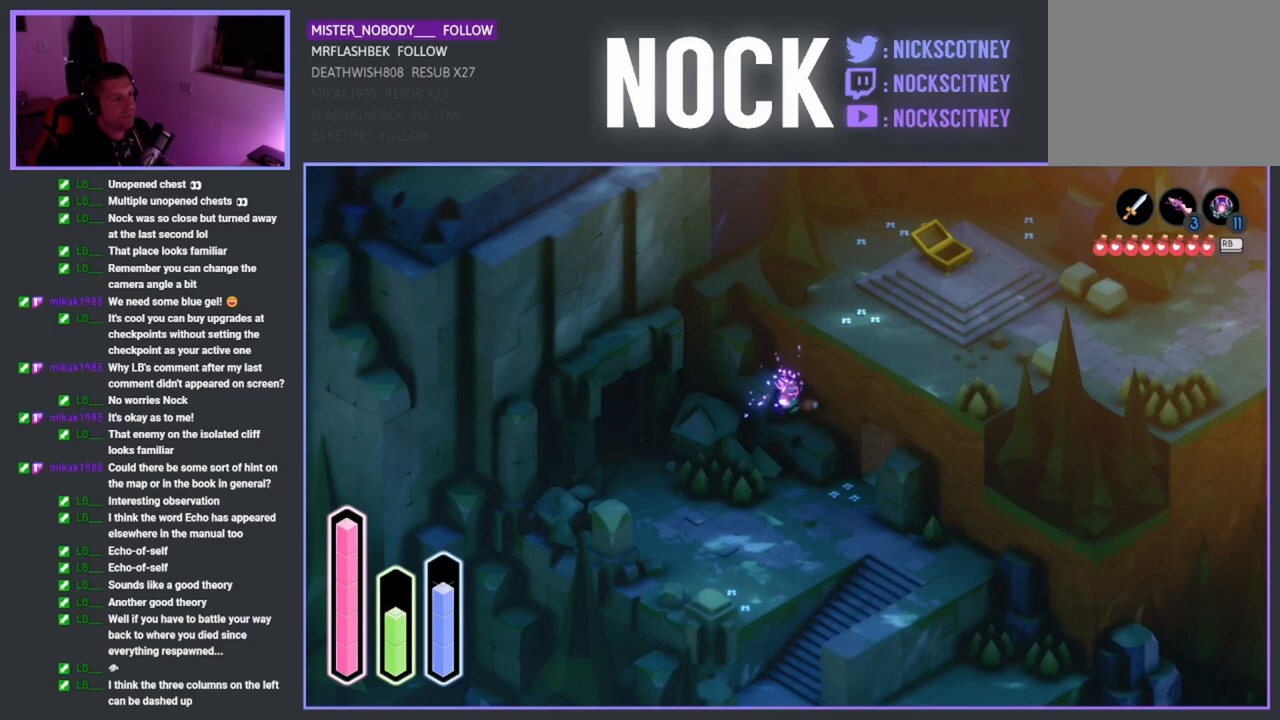
{"buttons": [], "left_stick": "up-left", "right_stick": "center", "events": [[183, "CROSS", "down"], [350, "CROSS", "up"], [367, "left_stick", "up-left"]]}
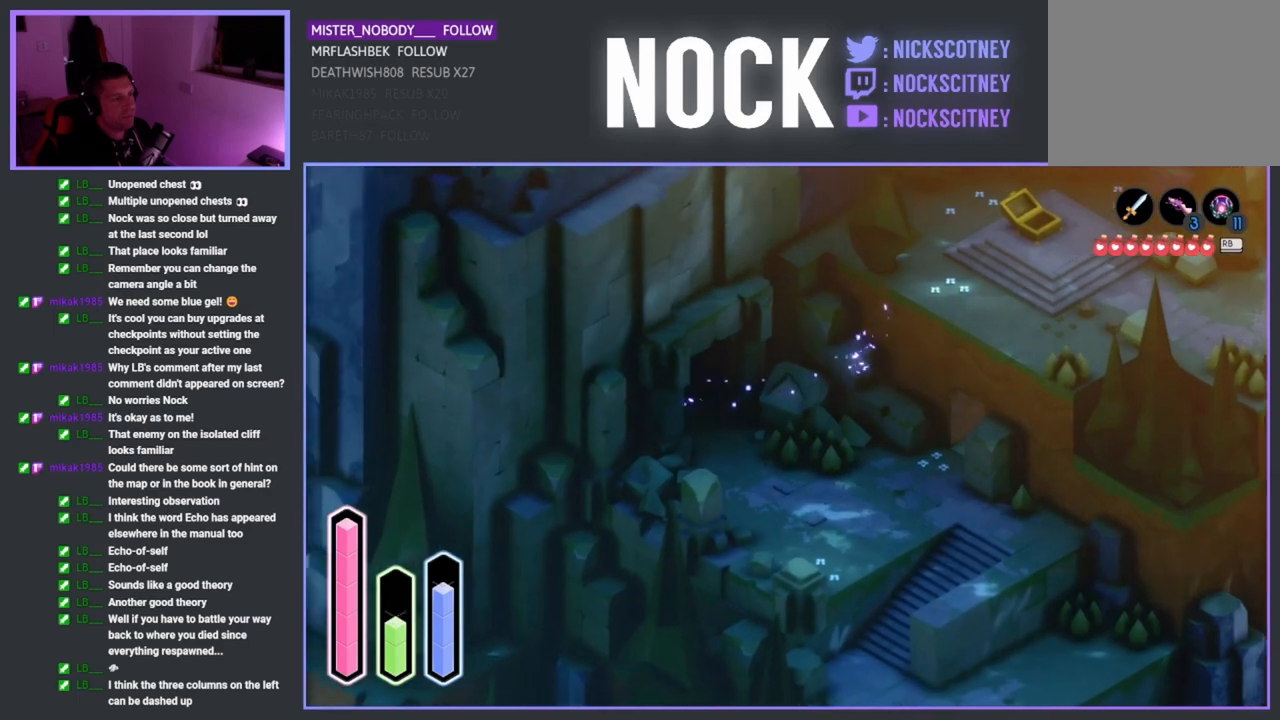
{"buttons": [], "left_stick": "down-right", "right_stick": "center", "events": [[117, "left_stick", "up-right"], [233, "left_stick", "down-right"]]}
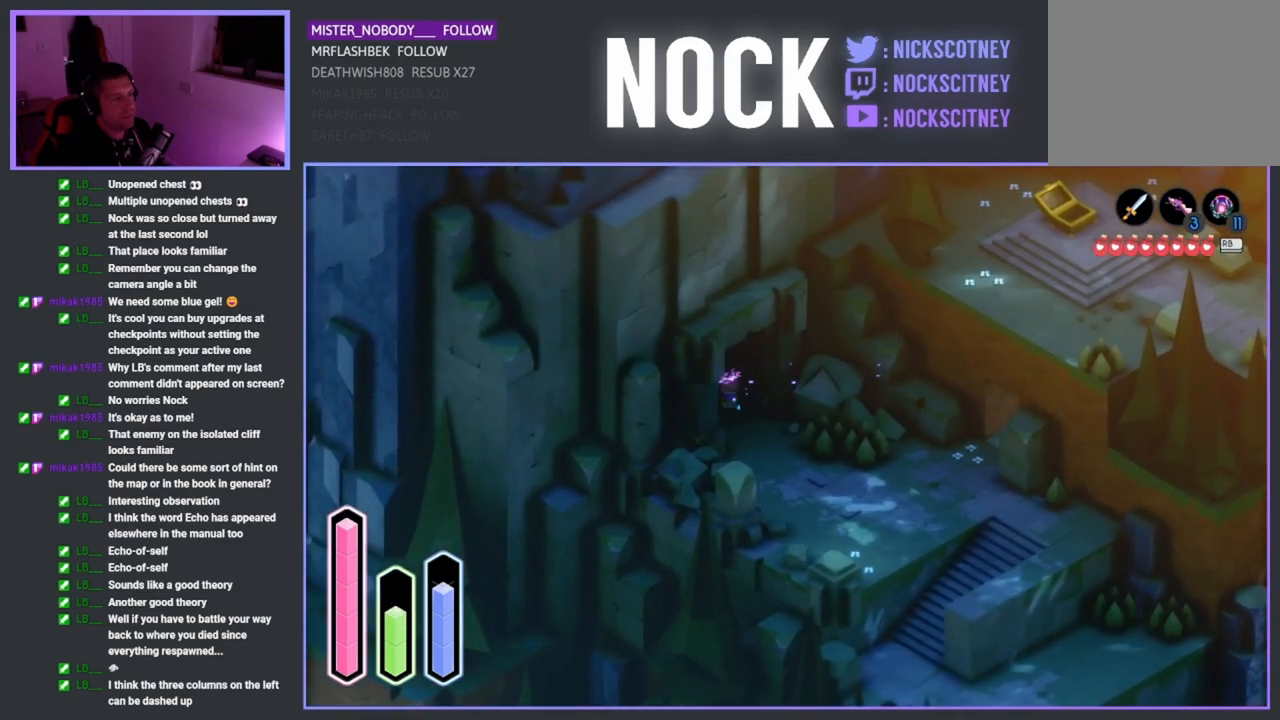
{"buttons": [], "left_stick": "down-left", "right_stick": "center", "events": [[167, "CROSS", "down"], [317, "CROSS", "up"], [333, "left_stick", "down-left"]]}
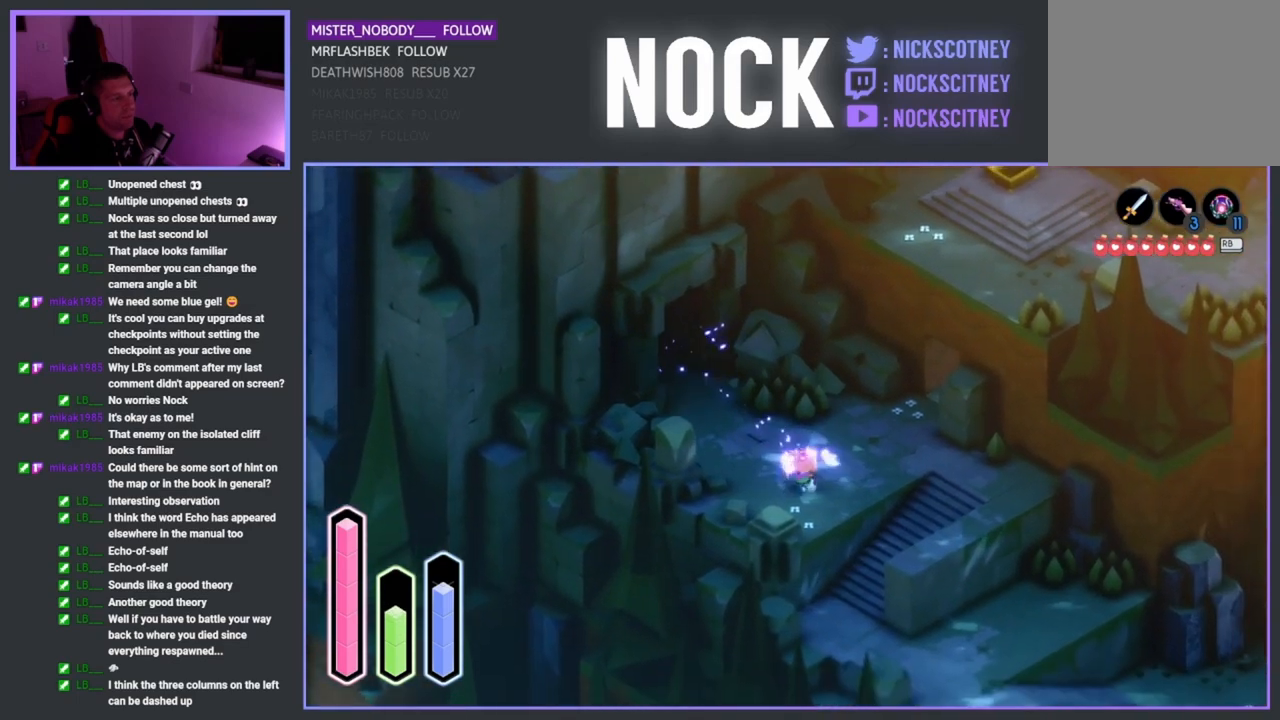
{"buttons": [], "left_stick": "up-left", "right_stick": "center", "events": [[150, "CROSS", "down"], [283, "left_stick", "left"], [333, "CROSS", "up"], [433, "left_stick", "up-left"]]}
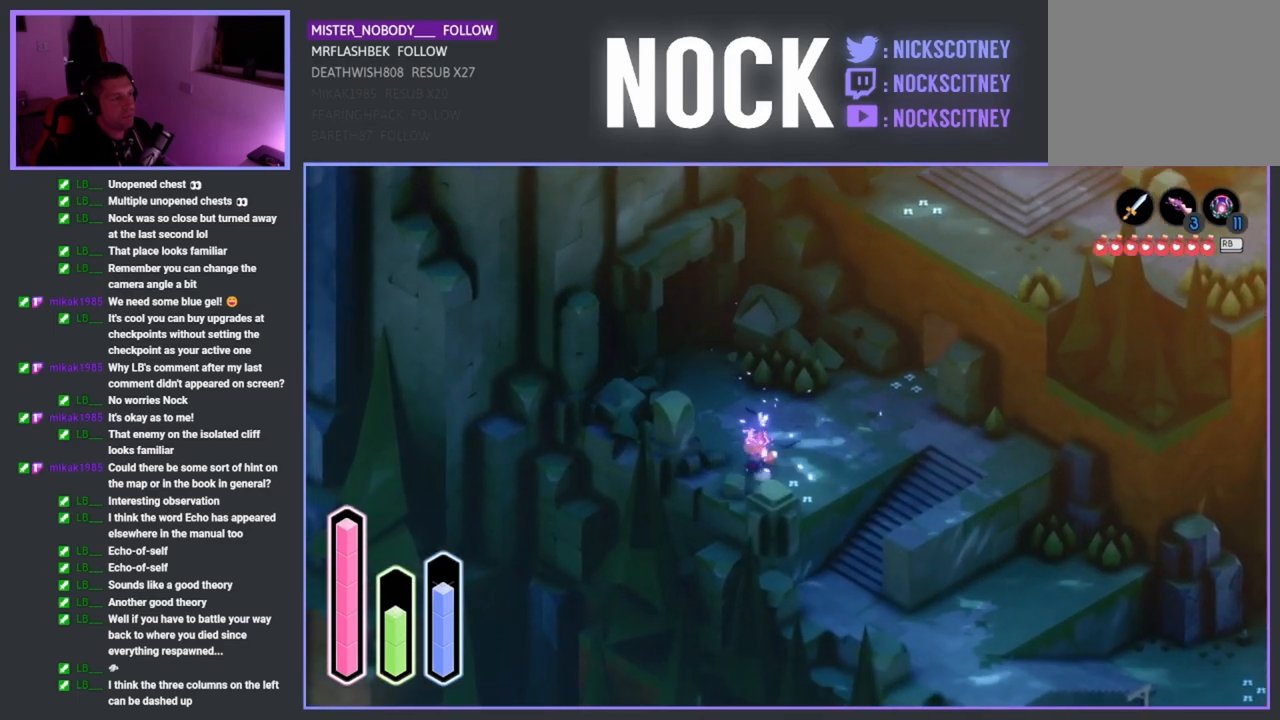
{"buttons": [], "left_stick": "down-left", "right_stick": "center", "events": [[183, "CROSS", "down"], [283, "left_stick", "left"], [317, "CROSS", "up"], [400, "left_stick", "down-left"]]}
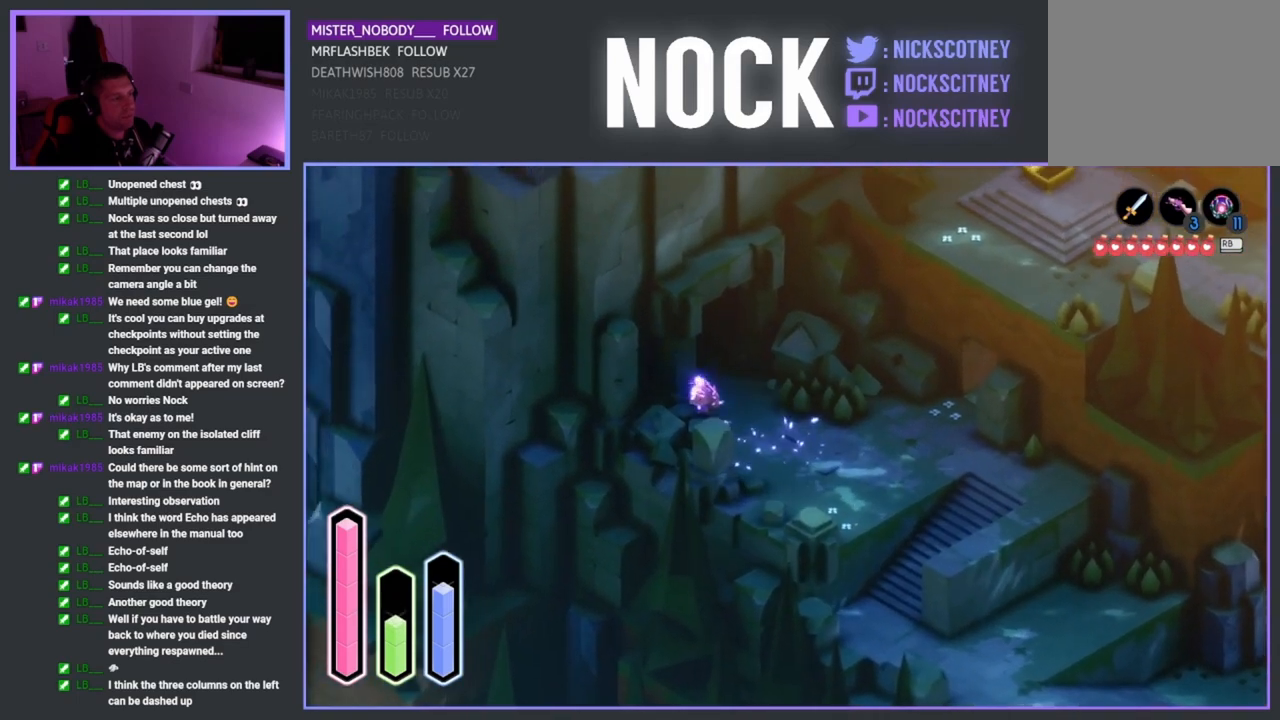
{"buttons": [], "left_stick": "down-left", "right_stick": "center", "events": [[117, "CROSS", "down"], [283, "CROSS", "up"]]}
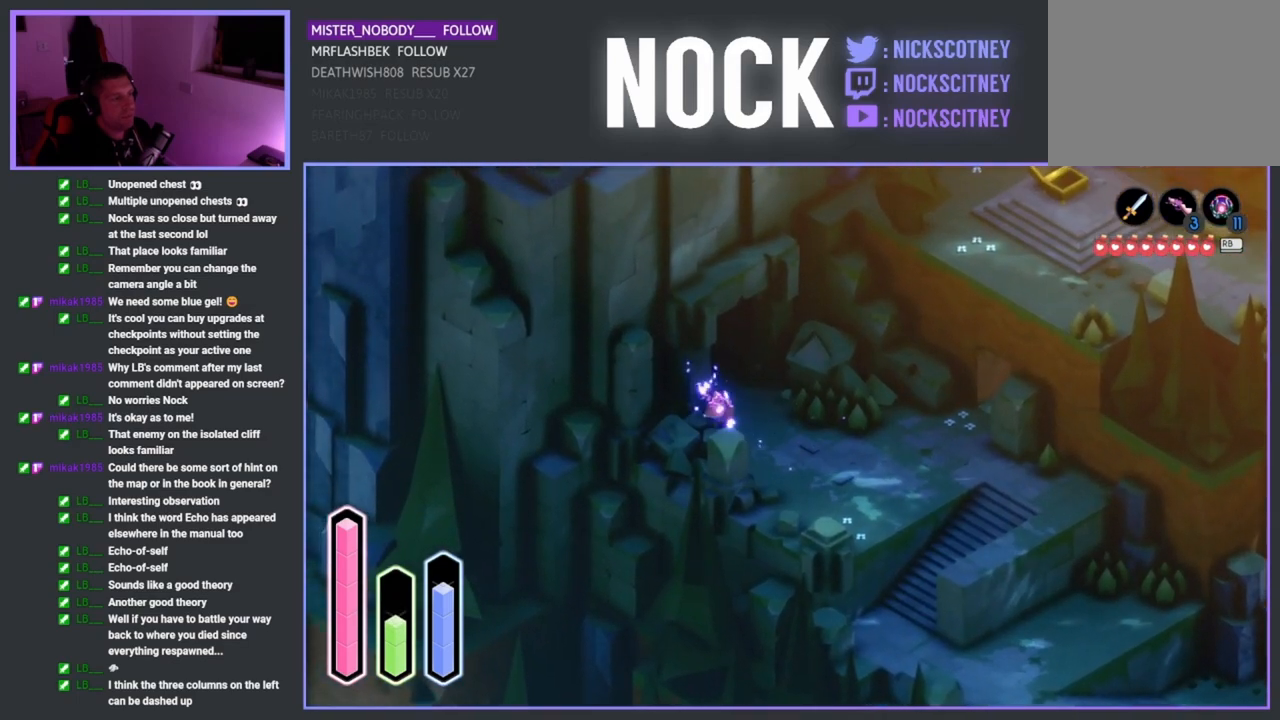
{"buttons": [], "left_stick": "down-right", "right_stick": "center", "events": [[117, "left_stick", "down-right"]]}
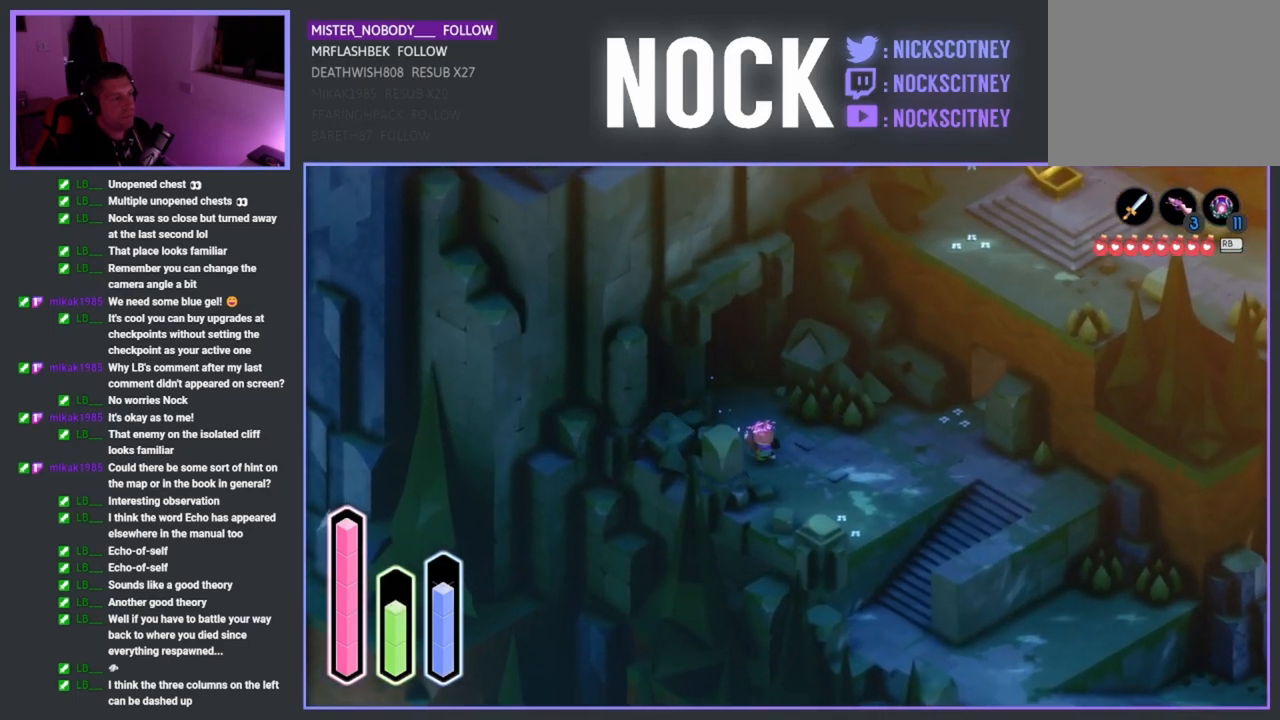
{"buttons": [], "left_stick": "down-right", "right_stick": "center", "events": []}
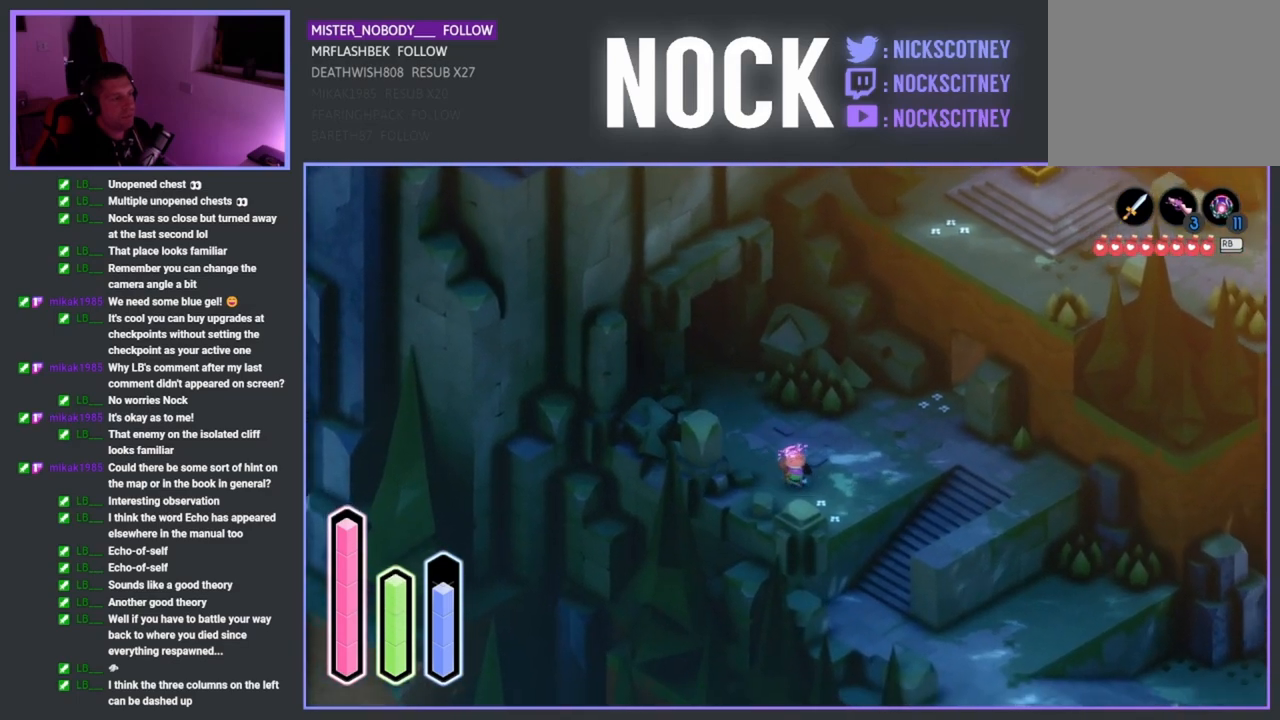
{"buttons": ["CROSS"], "left_stick": "down", "right_stick": "center", "events": [[83, "left_stick", "down"], [400, "CROSS", "down"]]}
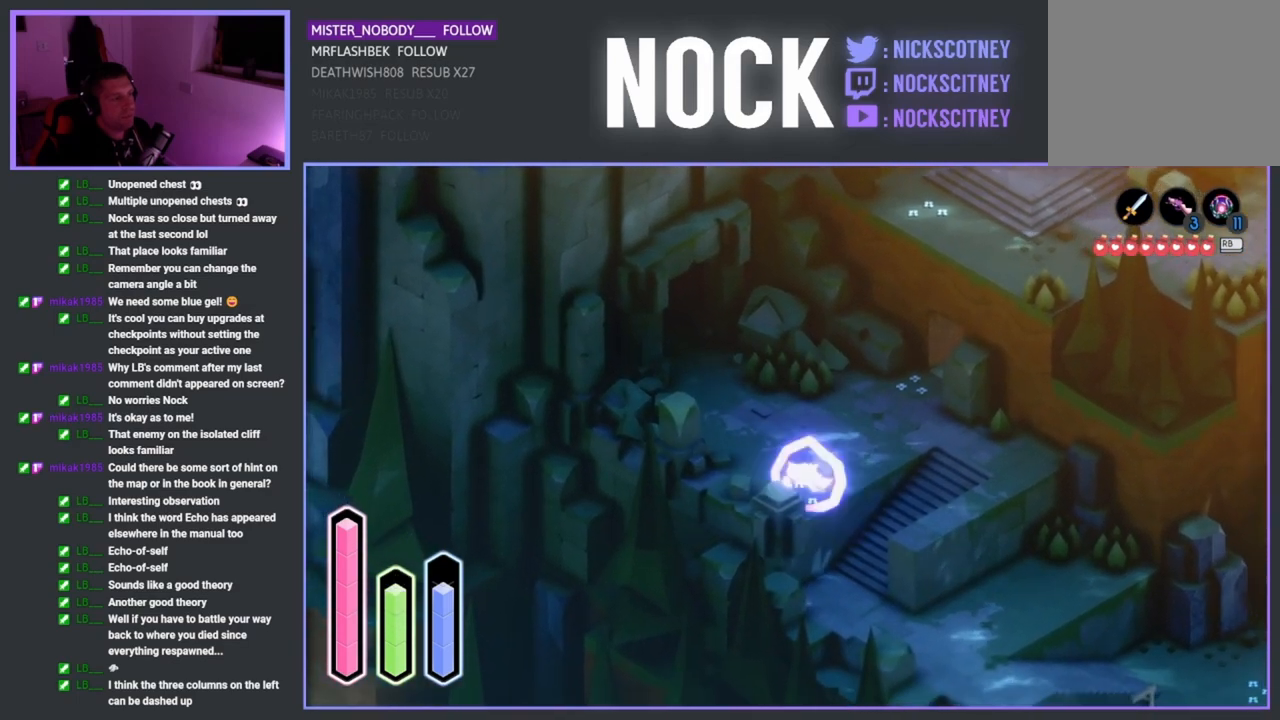
{"buttons": [], "left_stick": "up-right", "right_stick": "center", "events": [[50, "left_stick", "down-left"], [67, "CROSS", "up"], [367, "left_stick", "up-right"]]}
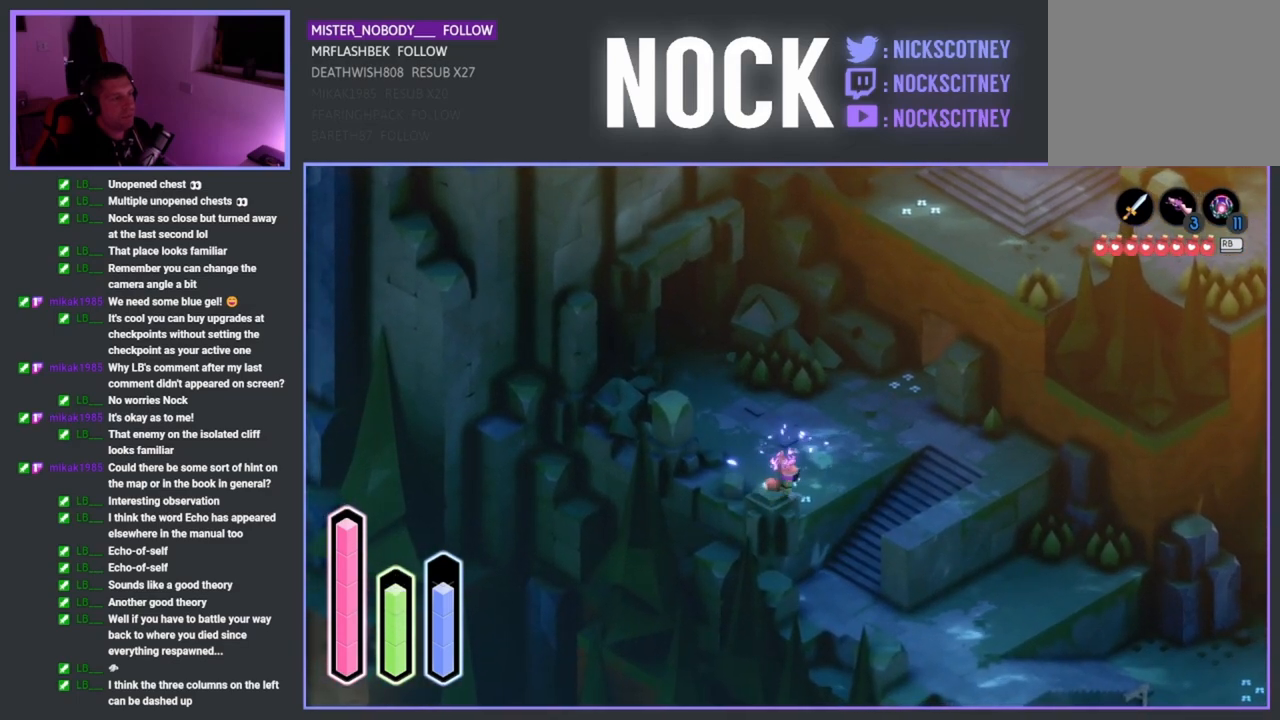
{"buttons": [], "left_stick": "down-left", "right_stick": "center", "events": [[17, "CROSS", "down"], [200, "CROSS", "up"], [200, "left_stick", "down-right"], [333, "left_stick", "down-left"]]}
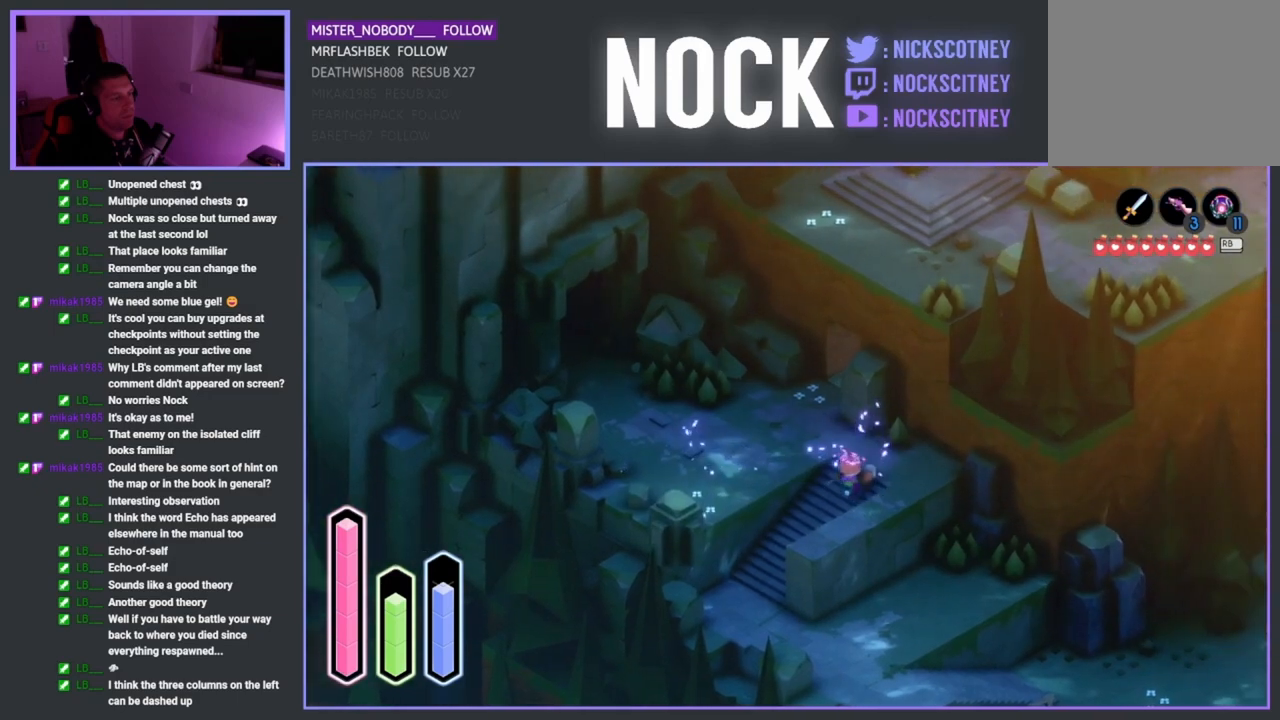
{"buttons": [], "left_stick": "up-left", "right_stick": "center", "events": [[117, "CROSS", "down"], [317, "CROSS", "up"], [350, "left_stick", "left"], [450, "left_stick", "up-left"]]}
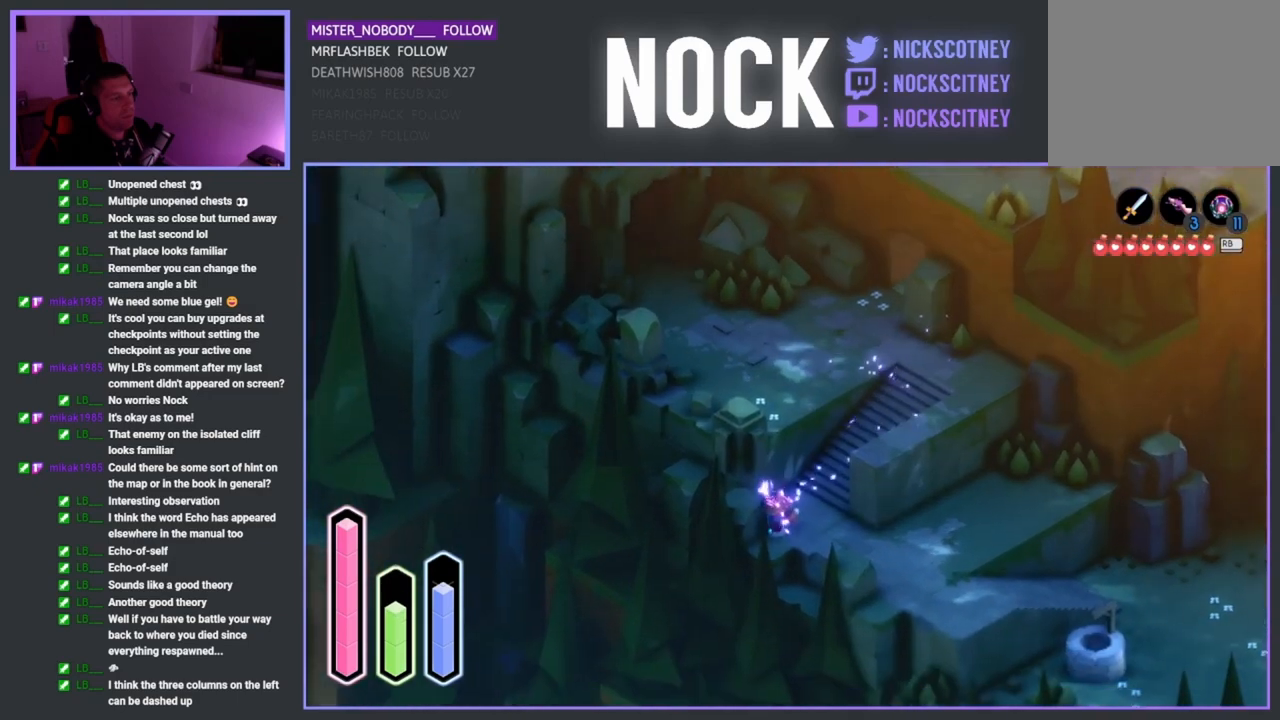
{"buttons": [], "left_stick": "up", "right_stick": "center", "events": [[33, "left_stick", "up"], [133, "CROSS", "down"], [333, "CROSS", "up"]]}
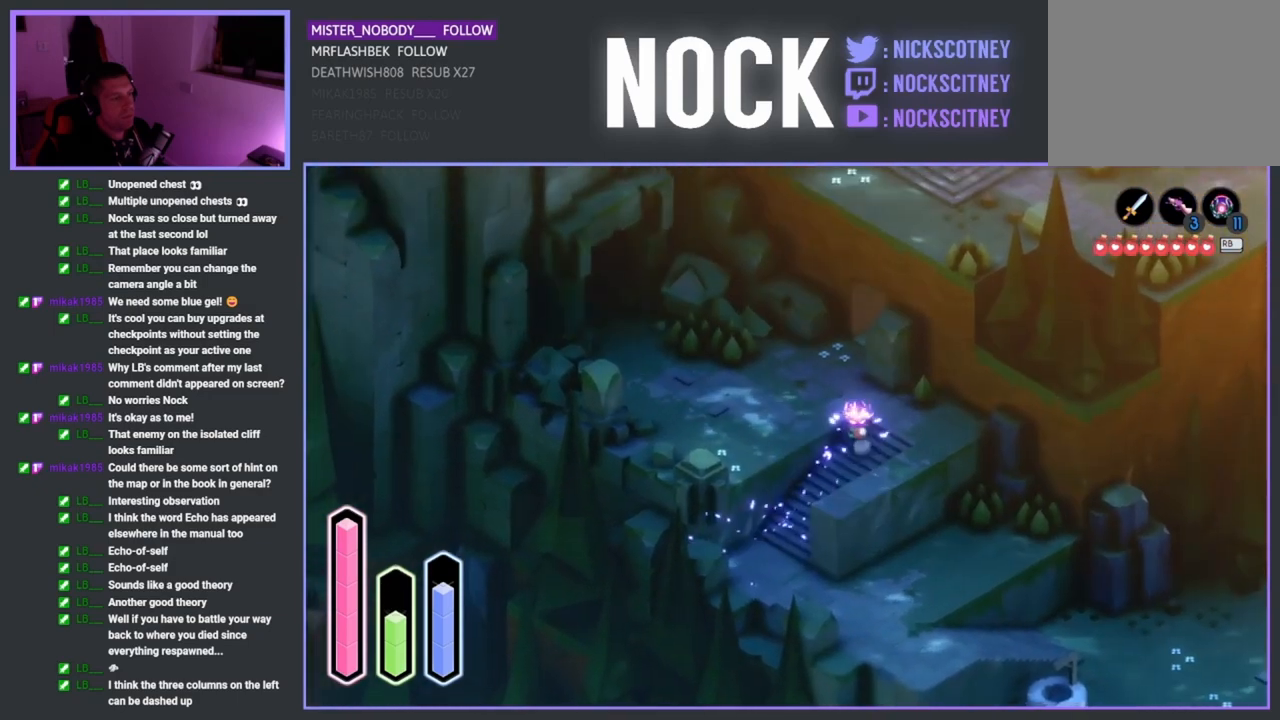
{"buttons": [], "left_stick": "up", "right_stick": "center", "events": [[33, "left_stick", "up-left"], [483, "left_stick", "up"]]}
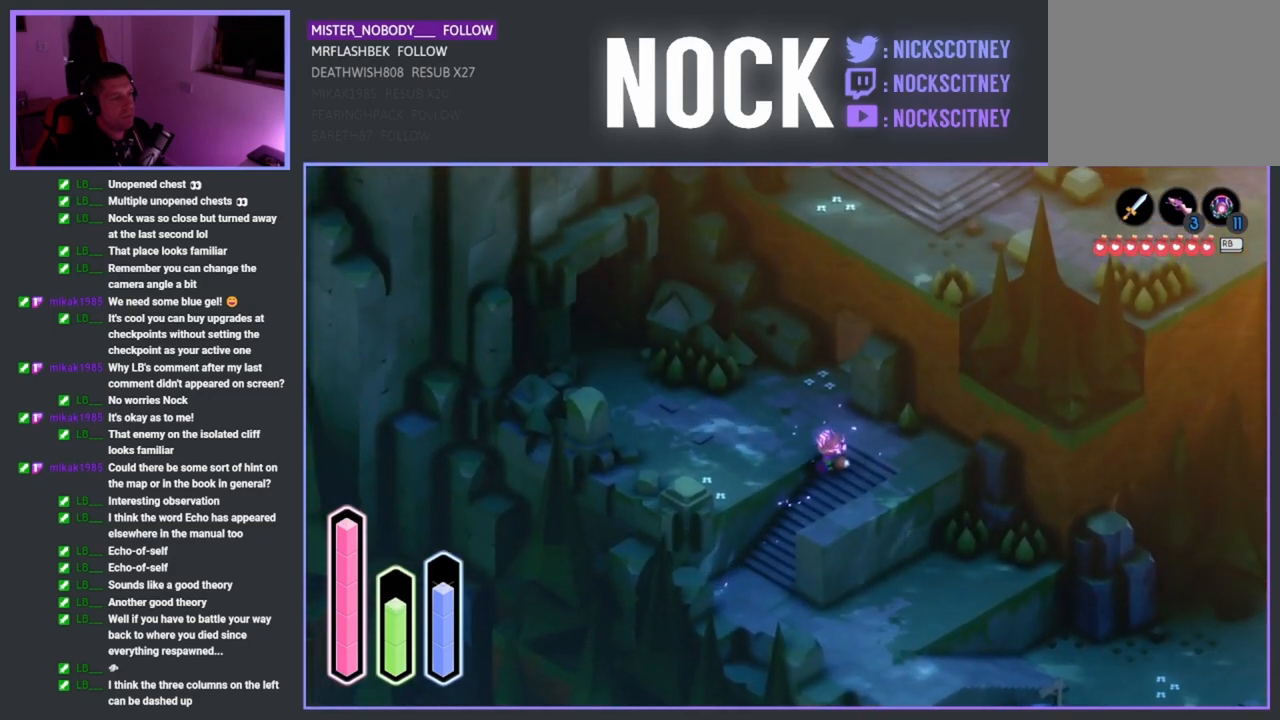
{"buttons": [], "left_stick": "left", "right_stick": "center", "events": [[283, "left_stick", "up-left"], [383, "left_stick", "left"]]}
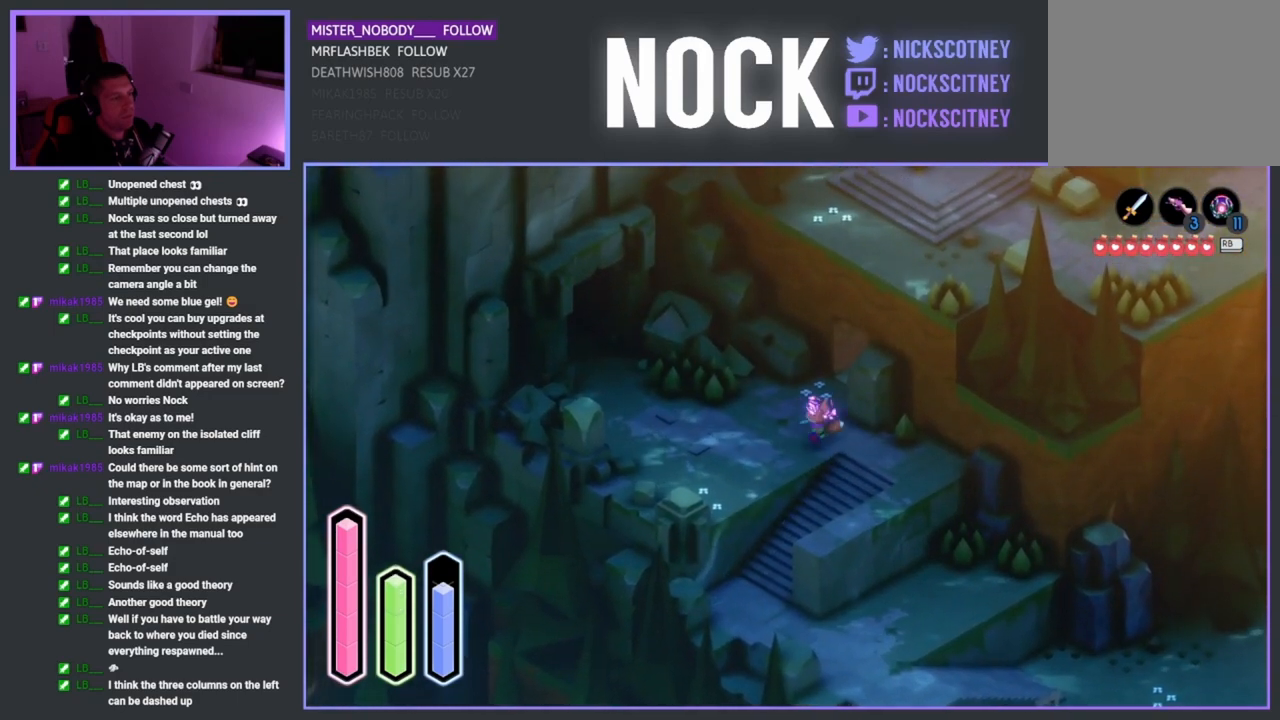
{"buttons": [], "left_stick": "down-left", "right_stick": "center", "events": [[83, "left_stick", "down-left"], [267, "CROSS", "down"], [450, "CROSS", "up"]]}